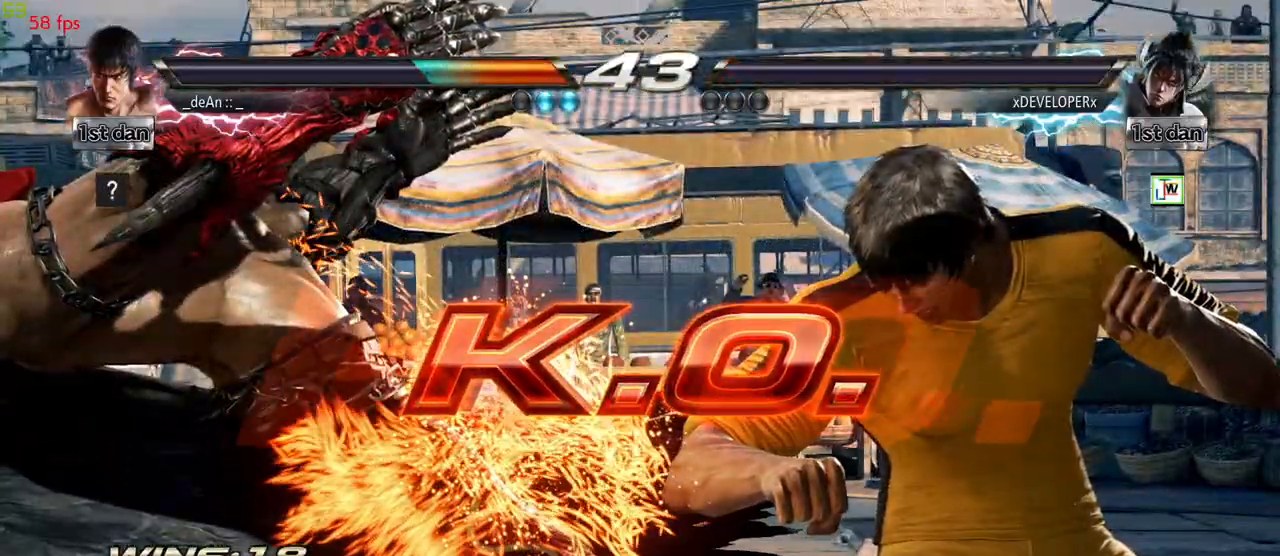
Gameplay with a controller (arcade stick); each line is a JSON object with the inputs held at the frame after it. "events" lists button and stick changes between this image and that frame as [ms after this image, input, new state], when the widget could be followed in between. Not read: L3 R3.
{"buttons": [], "left_stick": "center", "events": []}
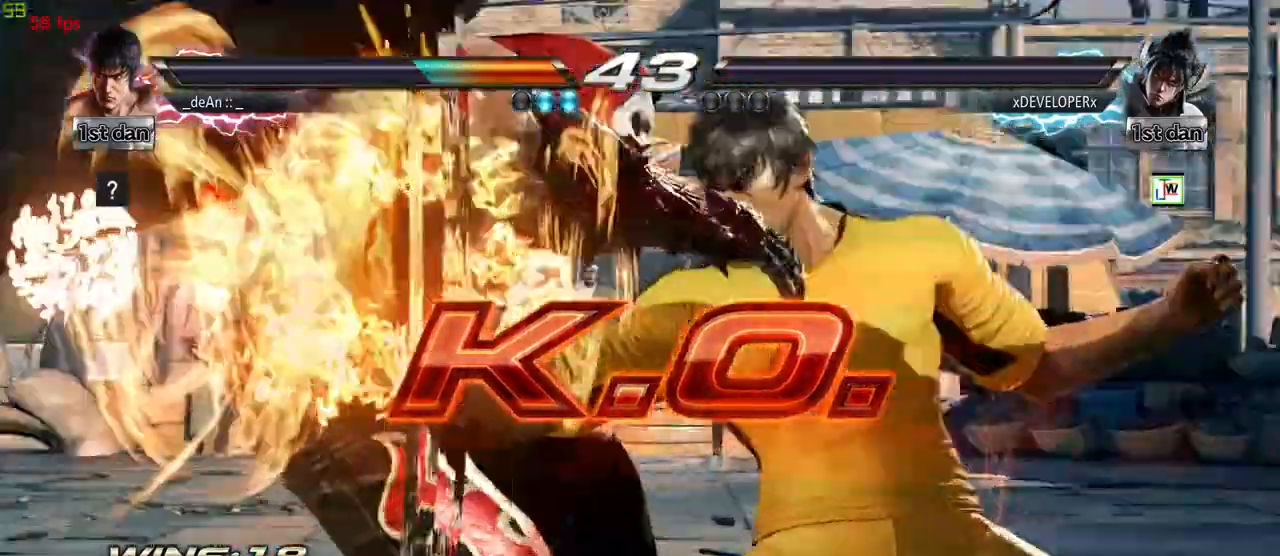
{"buttons": [], "left_stick": "center", "events": []}
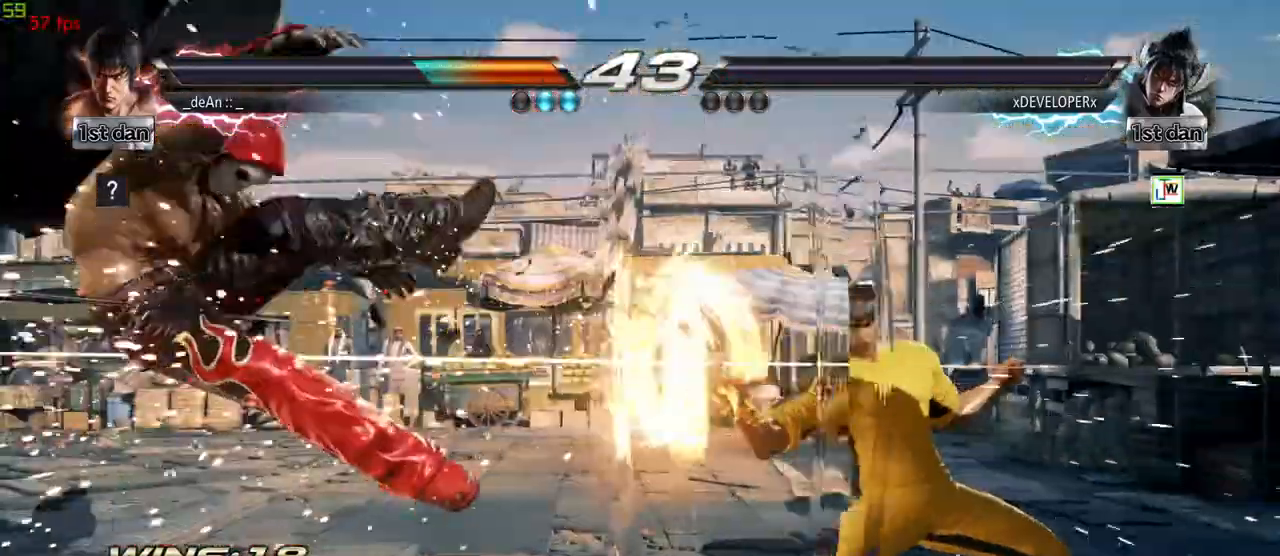
{"buttons": [], "left_stick": "center", "events": []}
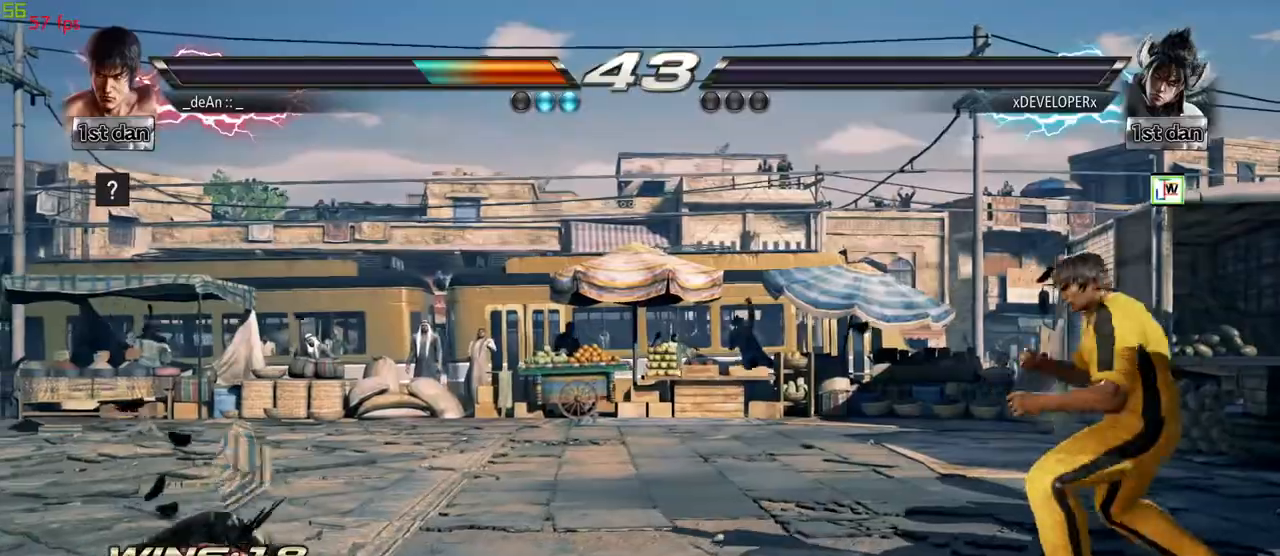
{"buttons": [], "left_stick": "center", "events": []}
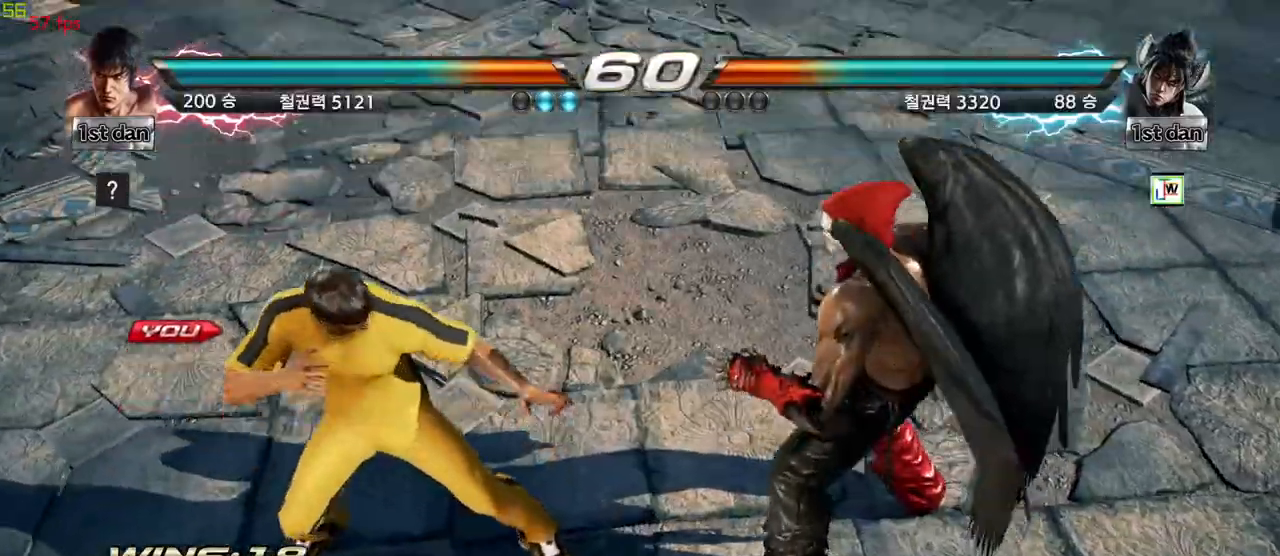
{"buttons": [], "left_stick": "center", "events": []}
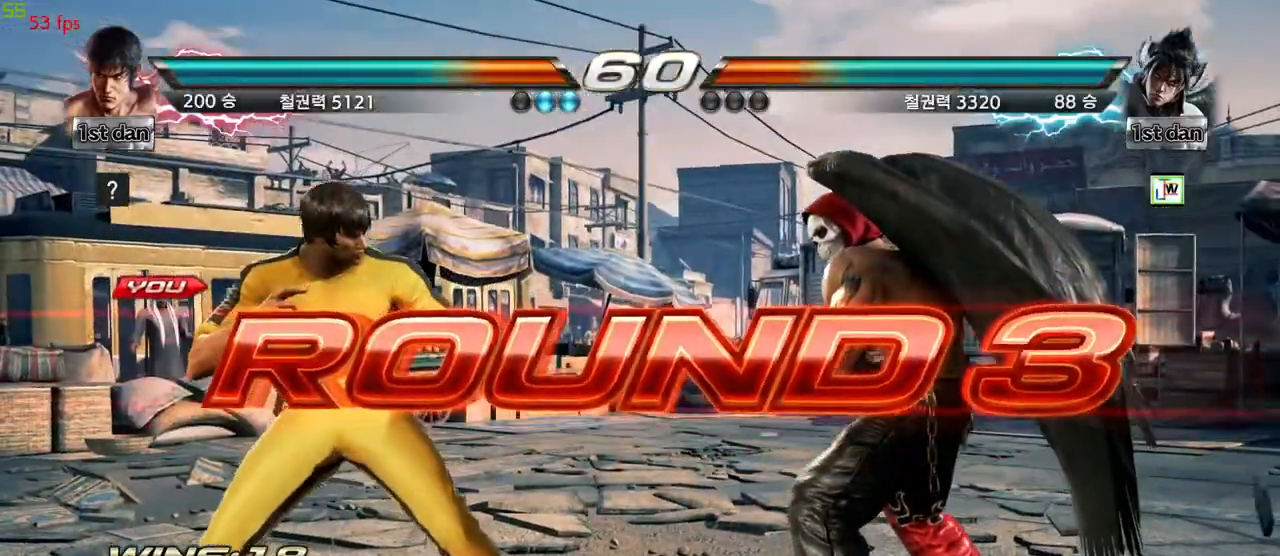
{"buttons": [], "left_stick": "center", "events": []}
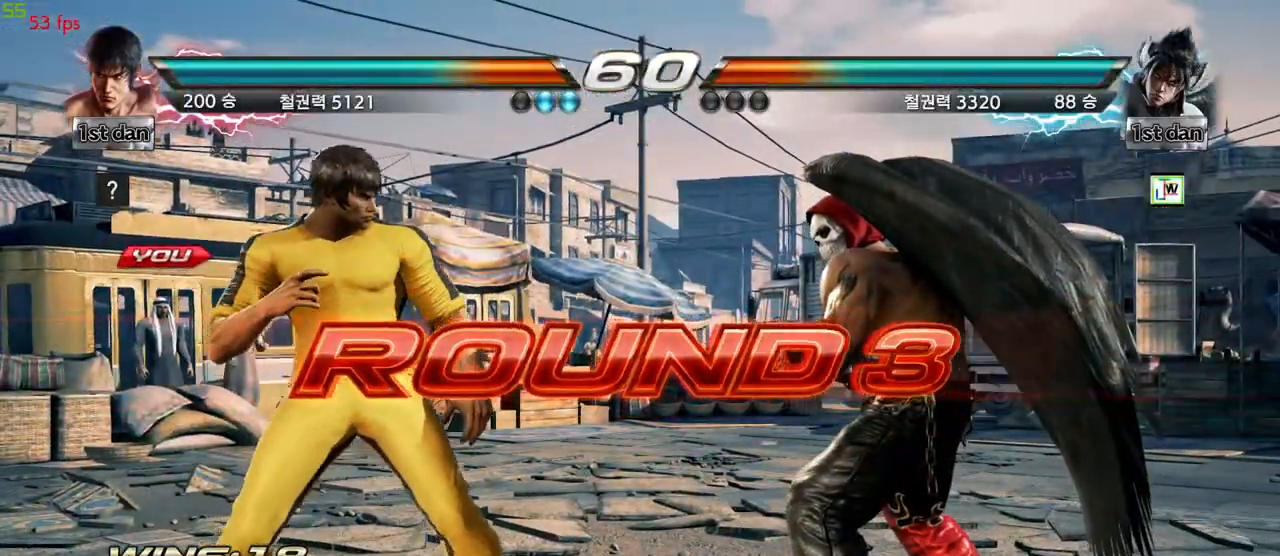
{"buttons": [], "left_stick": "center", "events": []}
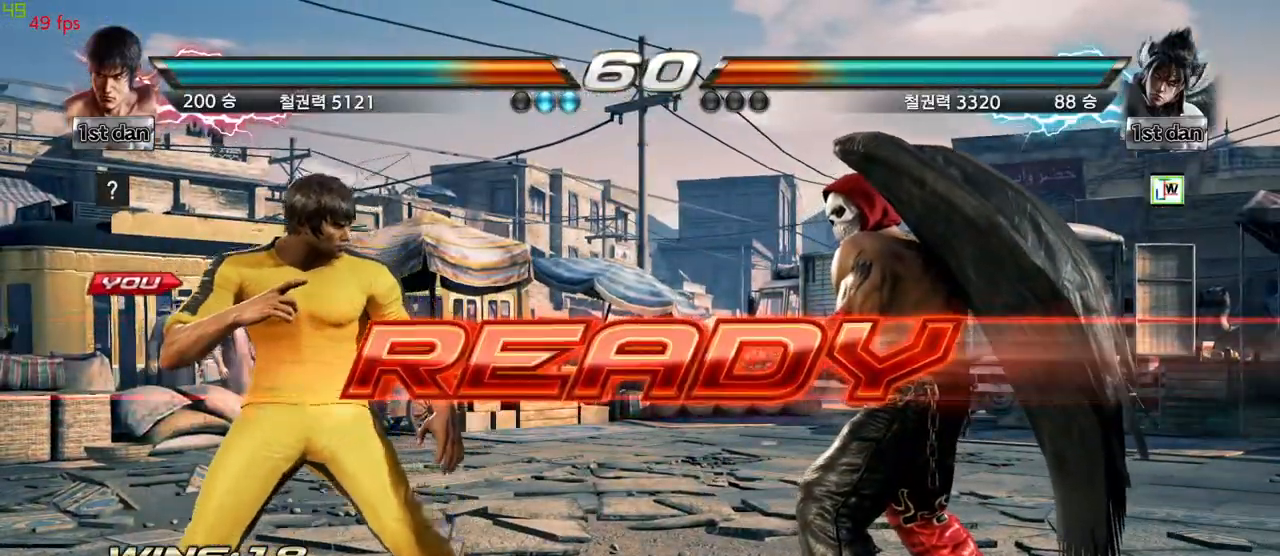
{"buttons": [], "left_stick": "center", "events": []}
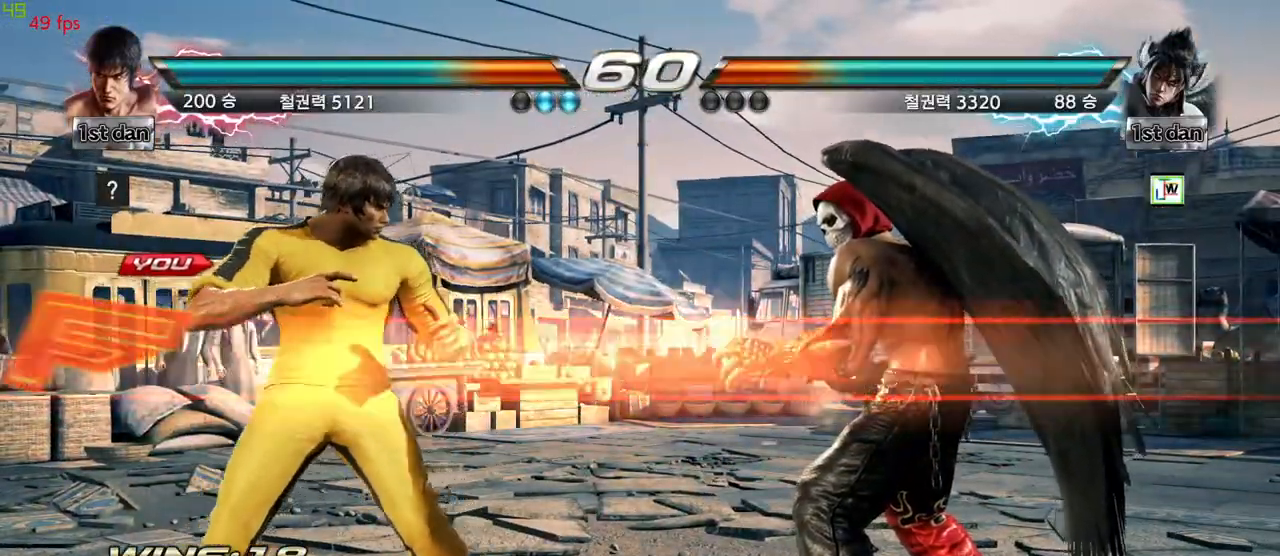
{"buttons": ["TRIANGLE"], "left_stick": "down", "events": [[383, "left_stick", "down"], [417, "TRIANGLE", "down"], [433, "R1", "down"], [450, "R1", "up"]]}
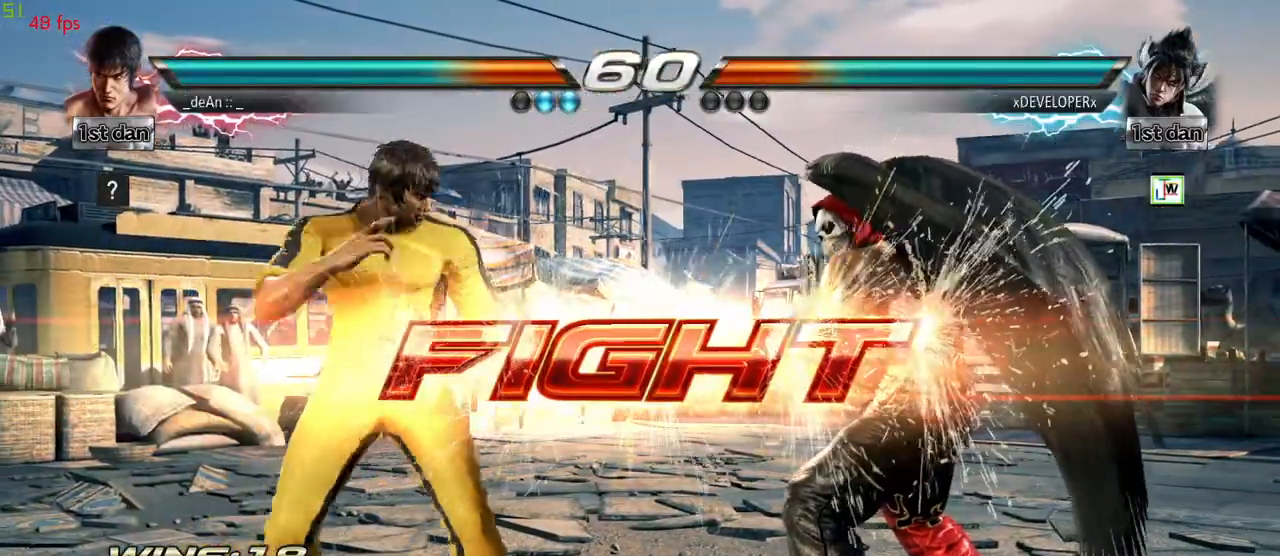
{"buttons": [], "left_stick": "center", "events": [[33, "CROSS", "down"], [33, "TRIANGLE", "up"], [67, "left_stick", "center"], [133, "CROSS", "up"]]}
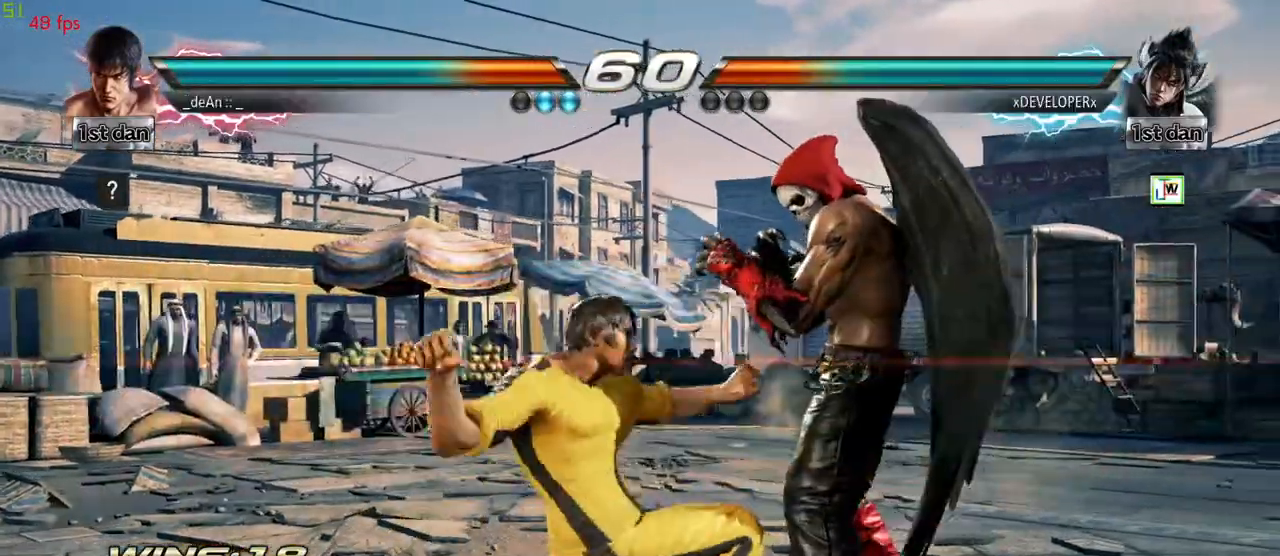
{"buttons": [], "left_stick": "left", "events": [[333, "left_stick", "left"]]}
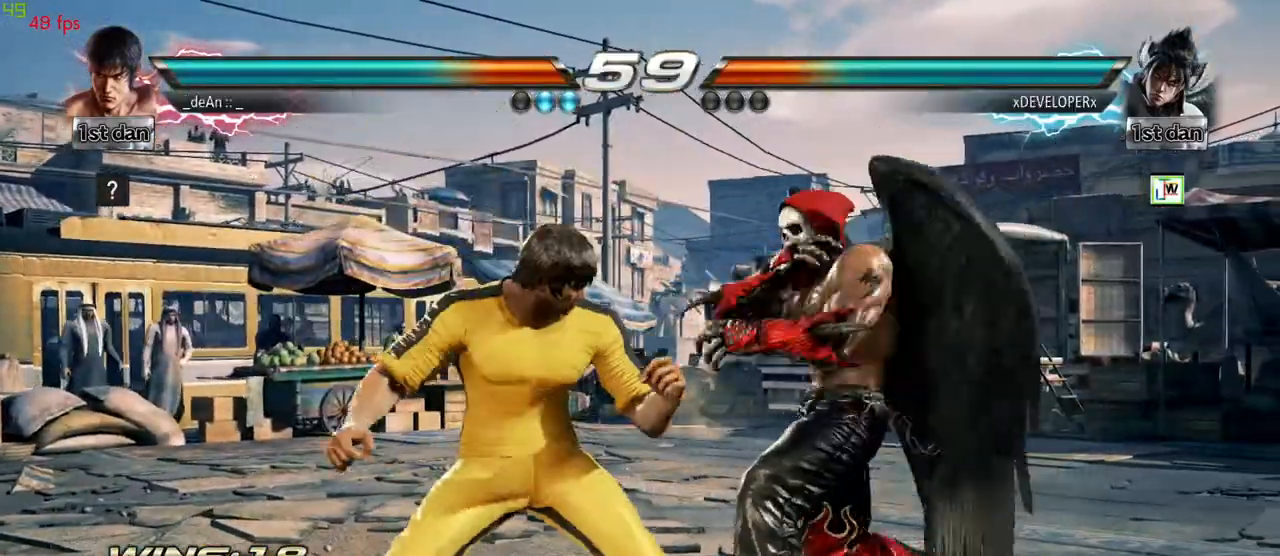
{"buttons": [], "left_stick": "left", "events": []}
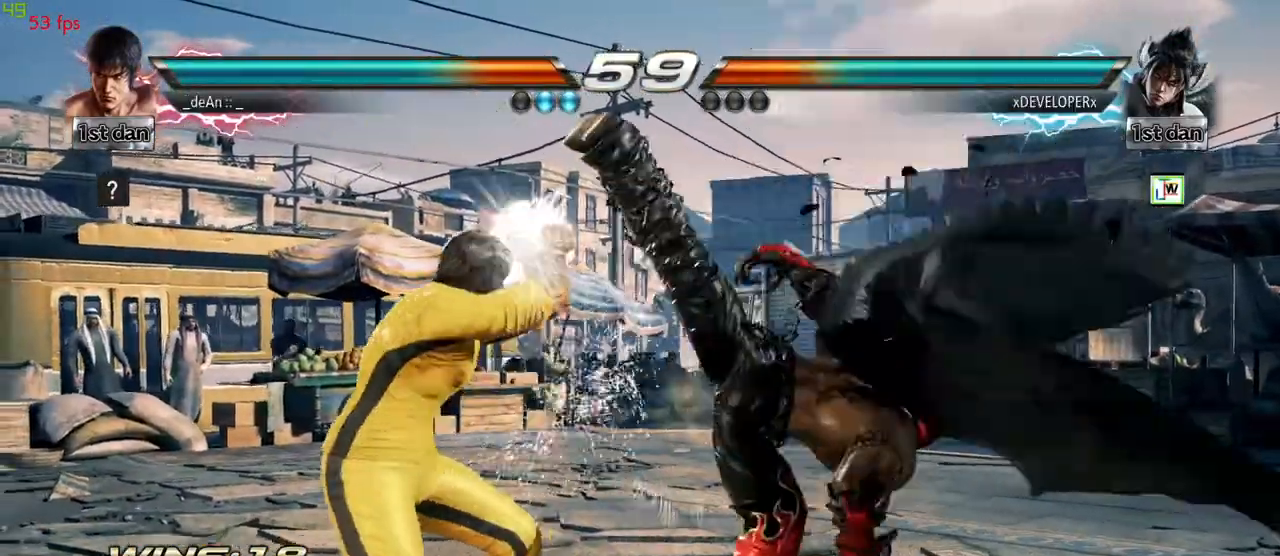
{"buttons": [], "left_stick": "center", "events": [[83, "left_stick", "center"], [183, "SQUARE", "down"], [267, "TRIANGLE", "down"], [333, "SQUARE", "up"], [383, "TRIANGLE", "up"]]}
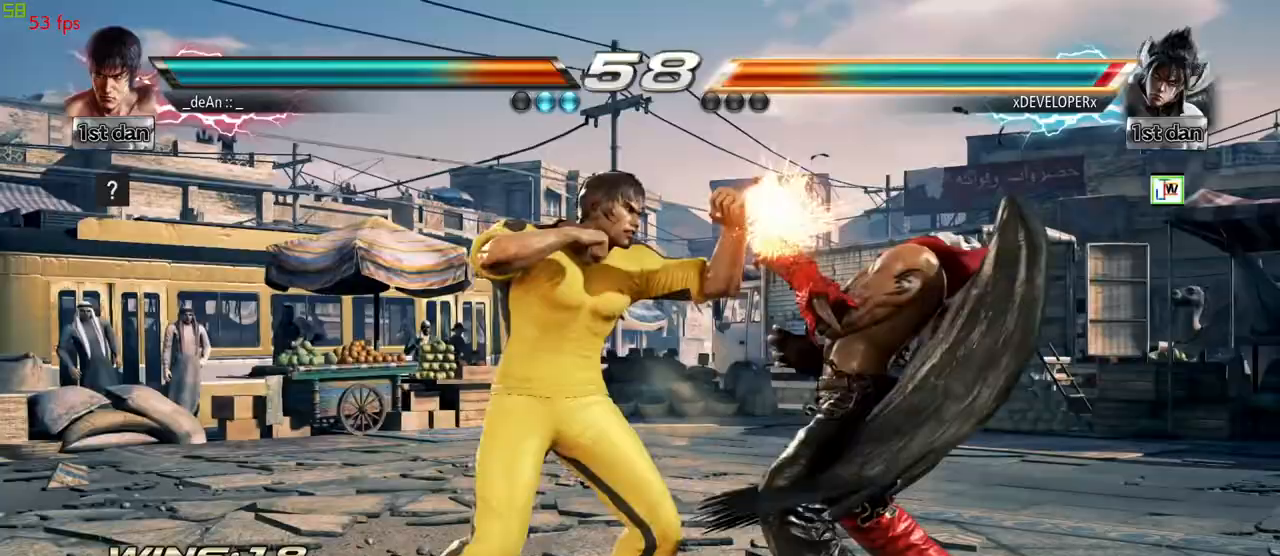
{"buttons": [], "left_stick": "right", "events": [[233, "left_stick", "right"], [283, "TRIANGLE", "down"], [450, "TRIANGLE", "up"]]}
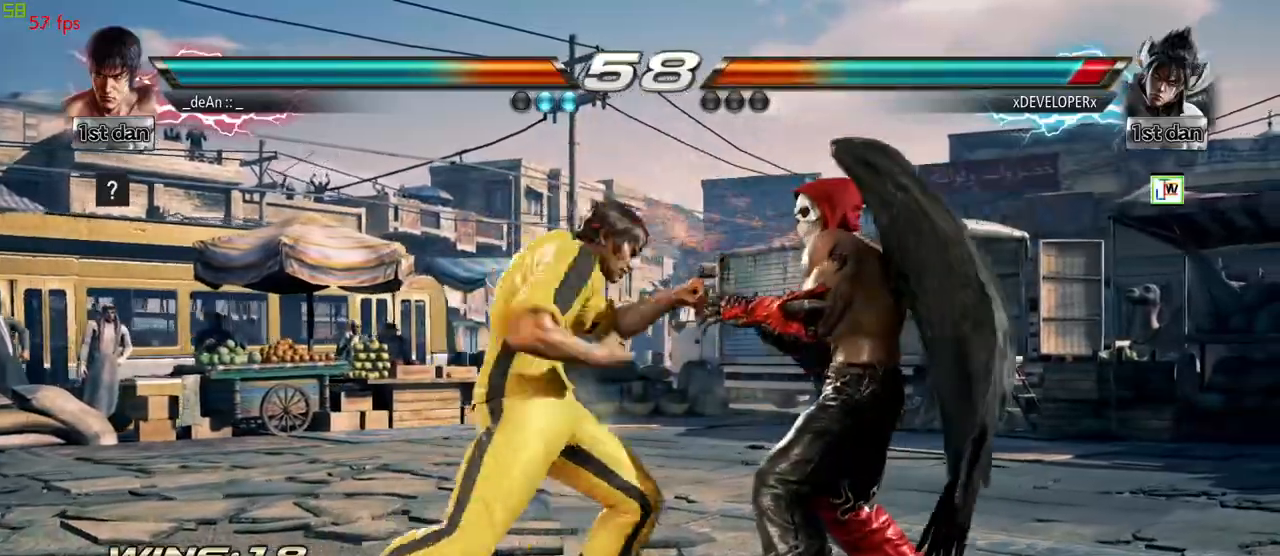
{"buttons": ["SQUARE"], "left_stick": "center", "events": [[67, "left_stick", "center"], [367, "SQUARE", "down"]]}
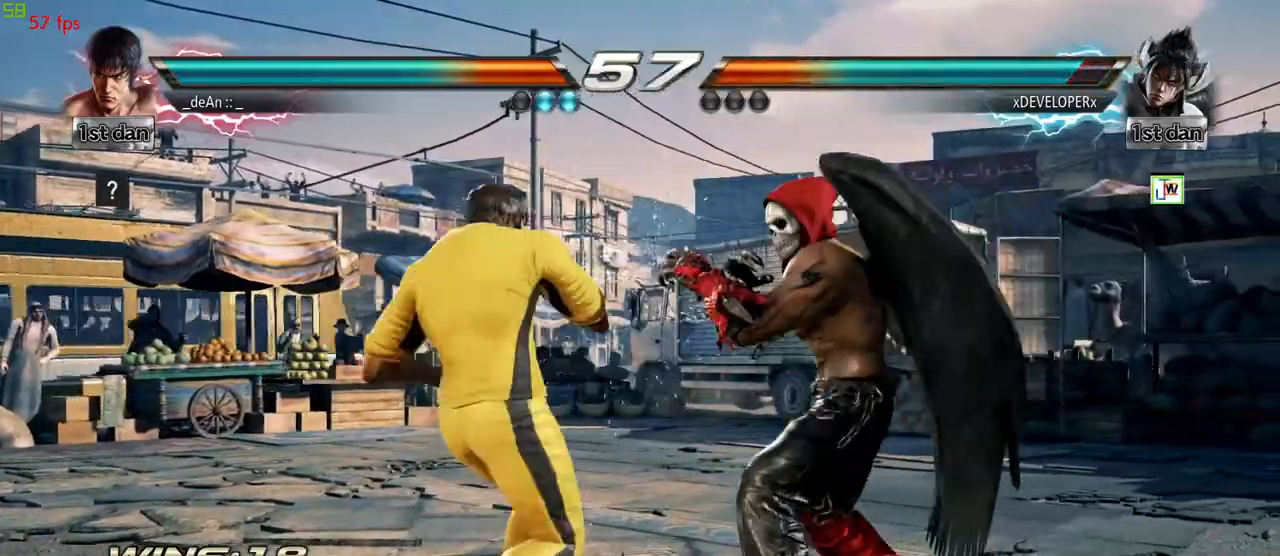
{"buttons": [], "left_stick": "center", "events": [[17, "SQUARE", "up"], [300, "SQUARE", "down"], [450, "SQUARE", "up"]]}
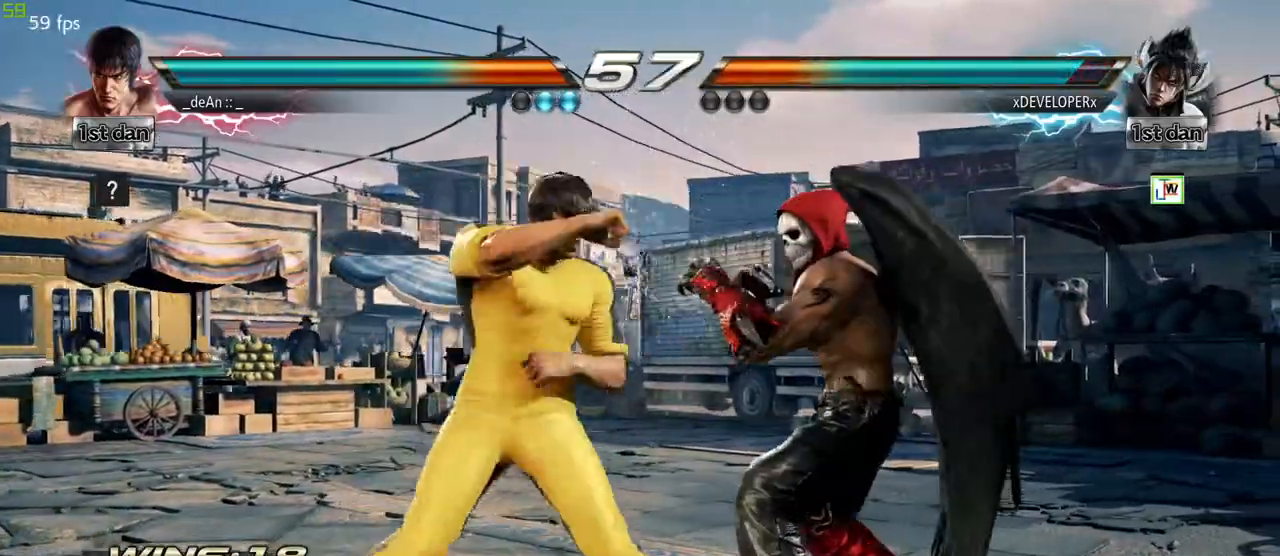
{"buttons": [], "left_stick": "center", "events": [[200, "left_stick", "down"], [250, "SQUARE", "down"], [350, "SQUARE", "up"], [400, "left_stick", "center"]]}
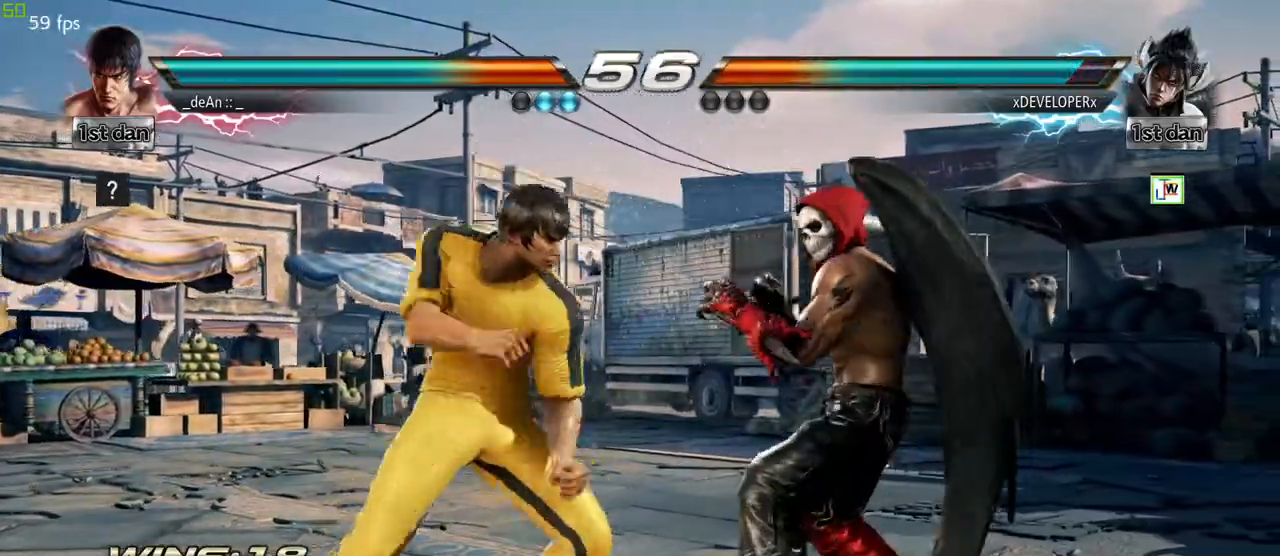
{"buttons": [], "left_stick": "center", "events": []}
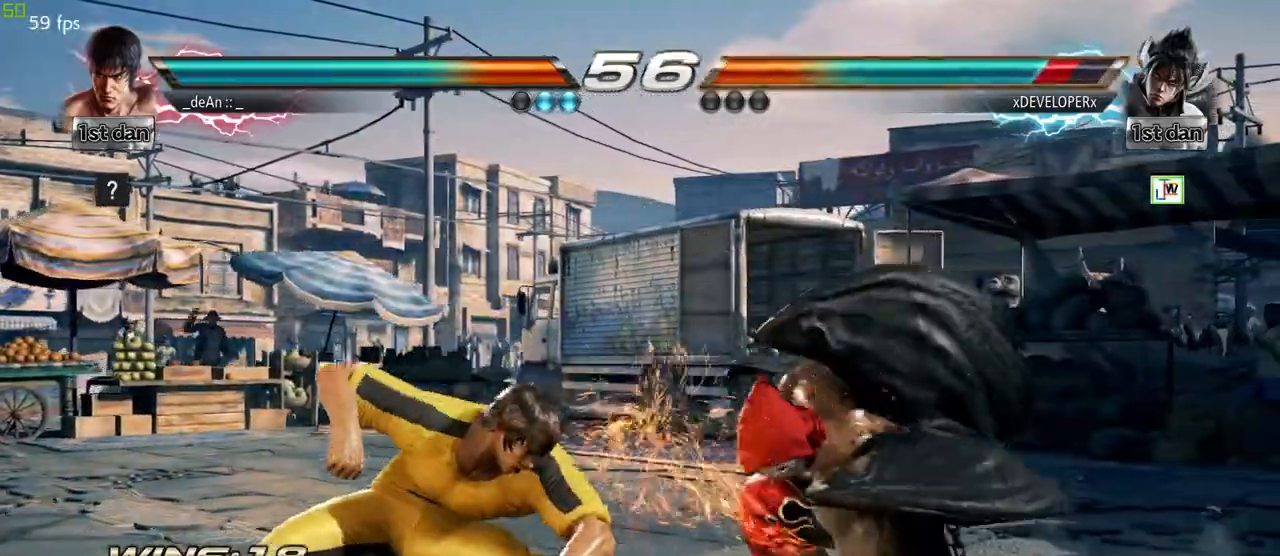
{"buttons": [], "left_stick": "center", "events": [[117, "CIRCLE", "down"], [333, "CIRCLE", "up"]]}
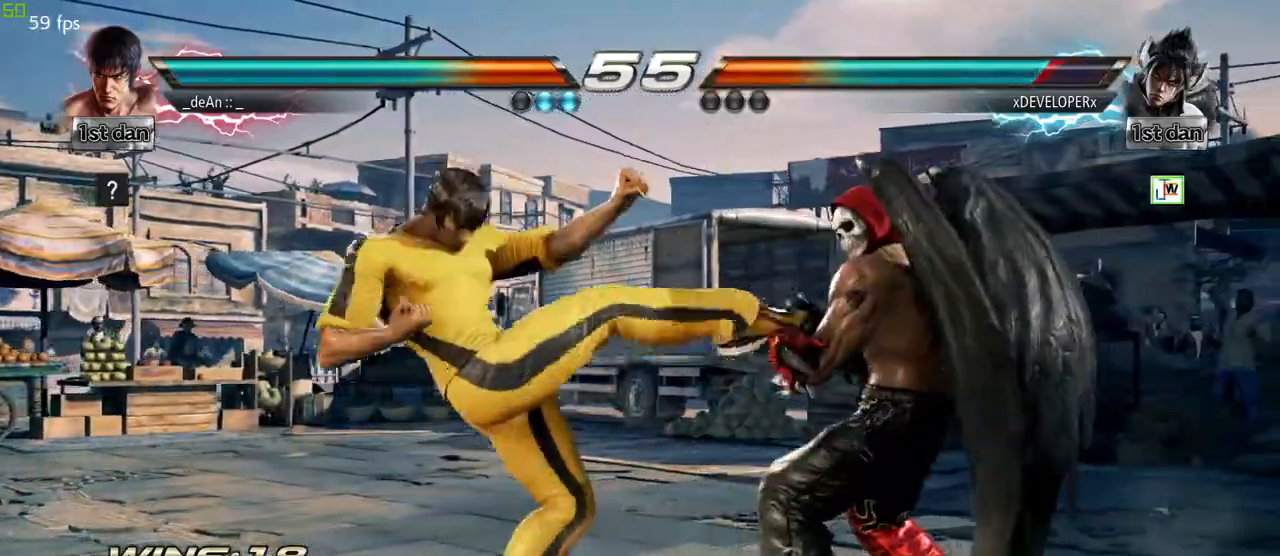
{"buttons": [], "left_stick": "center", "events": [[83, "left_stick", "left"], [433, "left_stick", "center"]]}
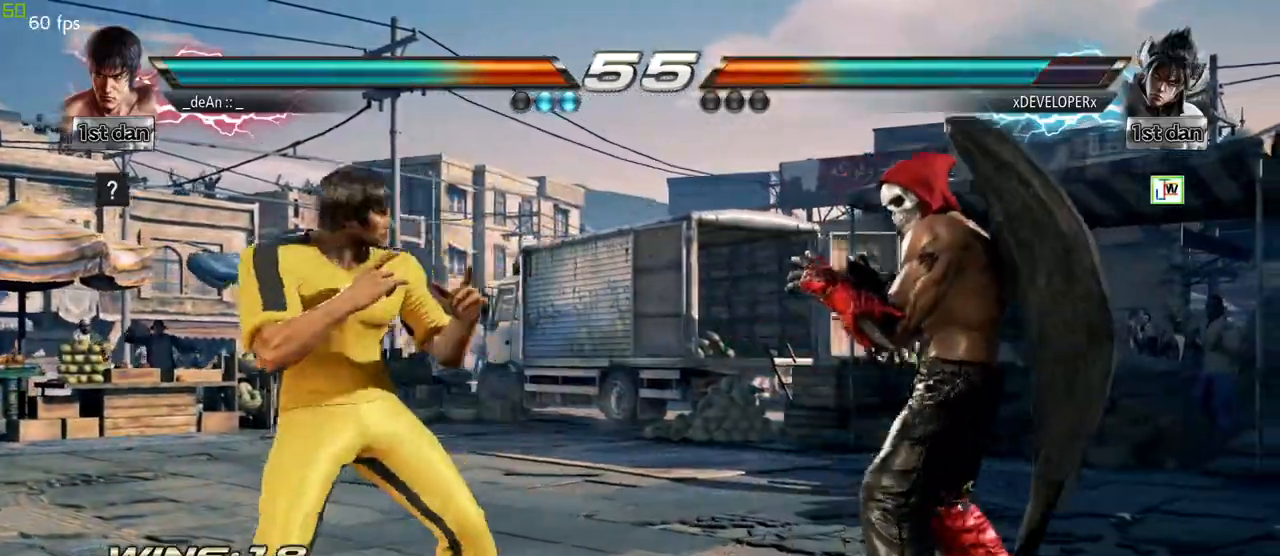
{"buttons": [], "left_stick": "center"}
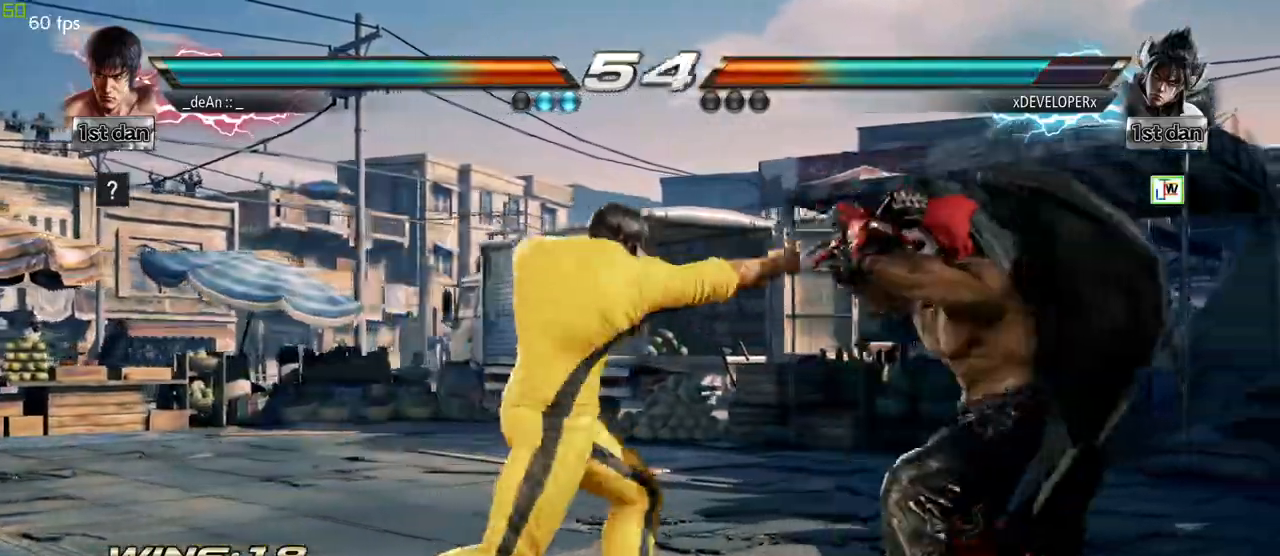
{"buttons": ["SQUARE", "TRIANGLE"], "left_stick": "center", "events": [[383, "SQUARE", "down"], [400, "TRIANGLE", "down"]]}
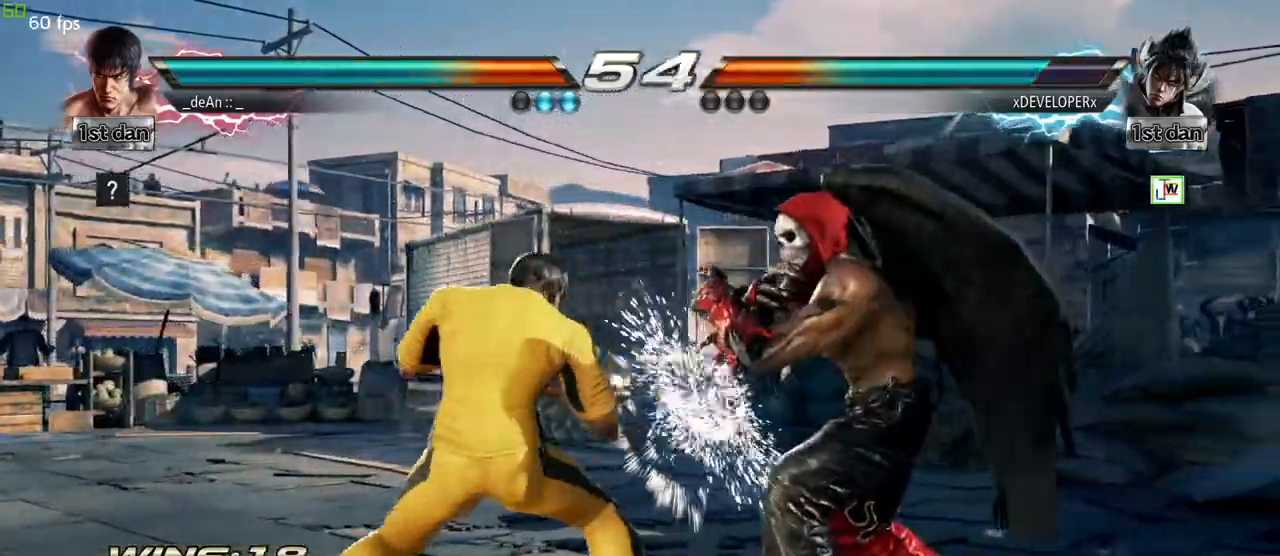
{"buttons": [], "left_stick": "center", "events": [[333, "SQUARE", "up"], [367, "TRIANGLE", "up"]]}
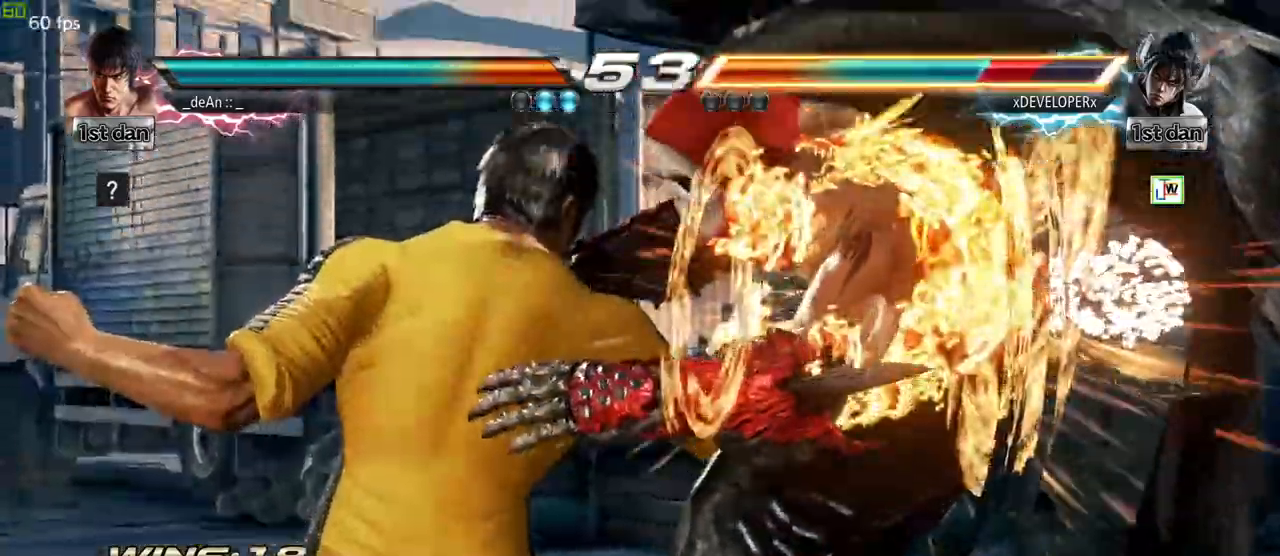
{"buttons": [], "left_stick": "center", "events": [[333, "SQUARE", "down"], [467, "SQUARE", "up"]]}
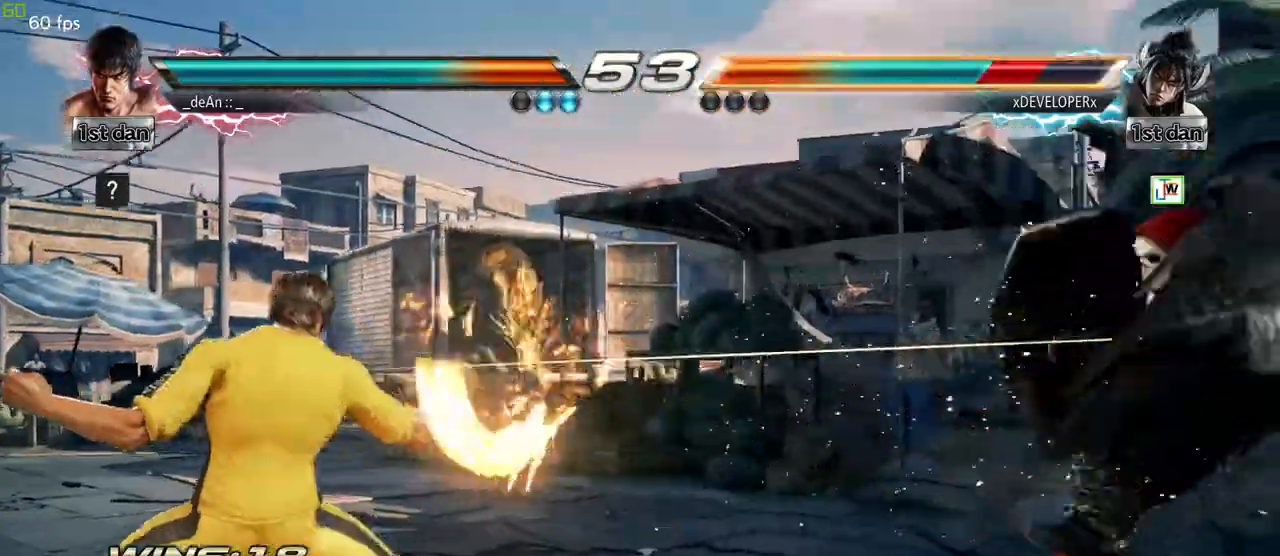
{"buttons": ["SQUARE"], "left_stick": "center", "events": [[167, "left_stick", "right"], [233, "left_stick", "center"], [333, "left_stick", "right"], [433, "SQUARE", "down"], [450, "left_stick", "center"]]}
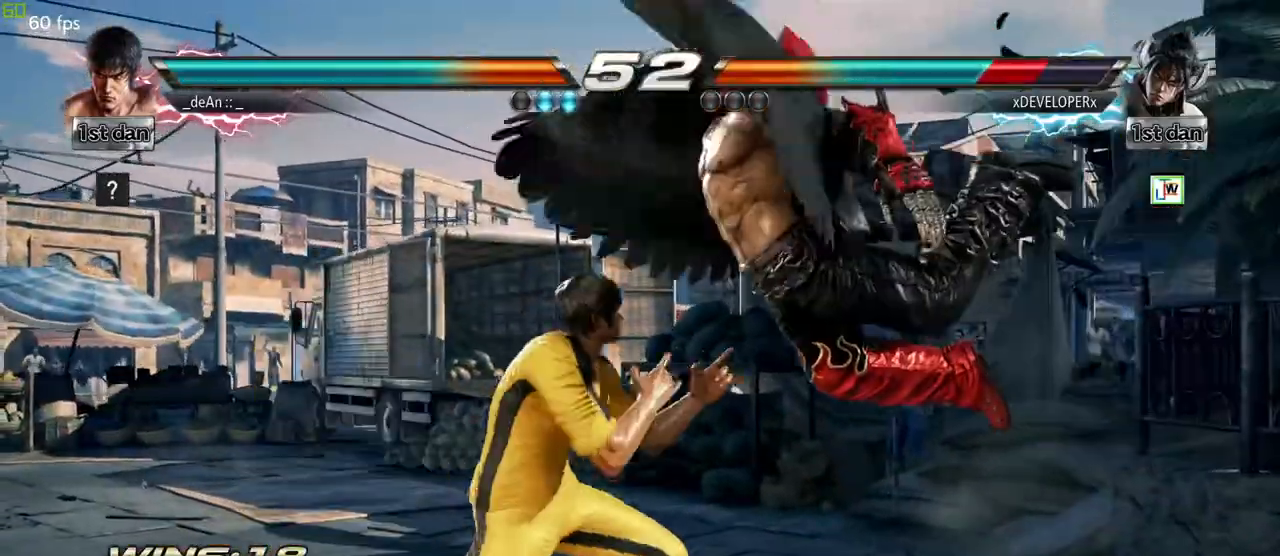
{"buttons": [], "left_stick": "left", "events": [[83, "SQUARE", "up"], [233, "left_stick", "left"], [367, "TRIANGLE", "down"], [500, "TRIANGLE", "up"]]}
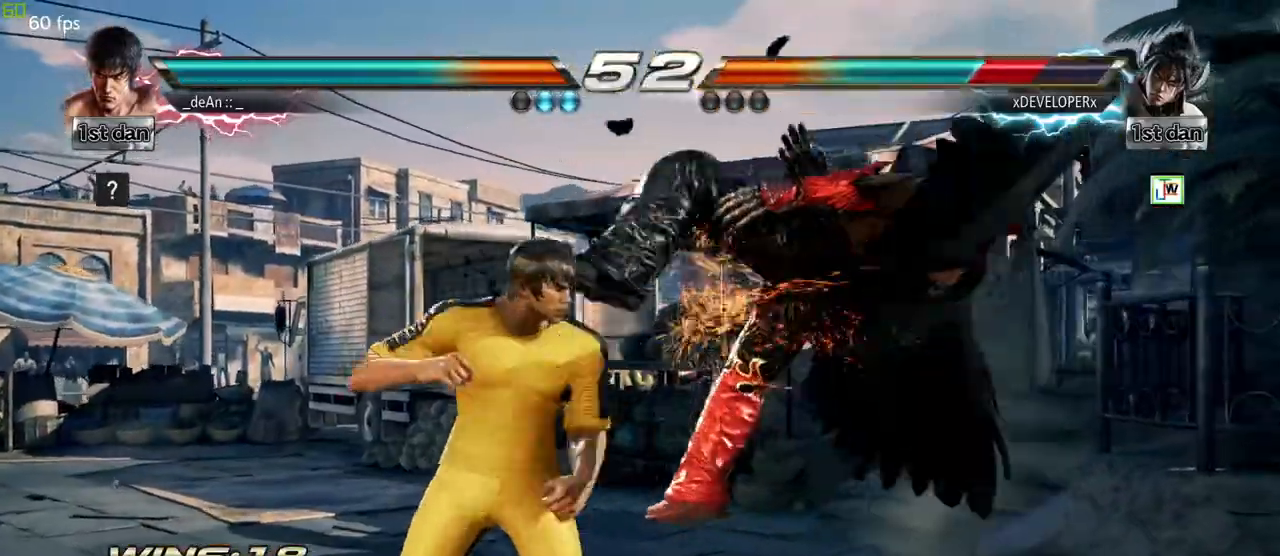
{"buttons": [], "left_stick": "center", "events": [[83, "left_stick", "center"]]}
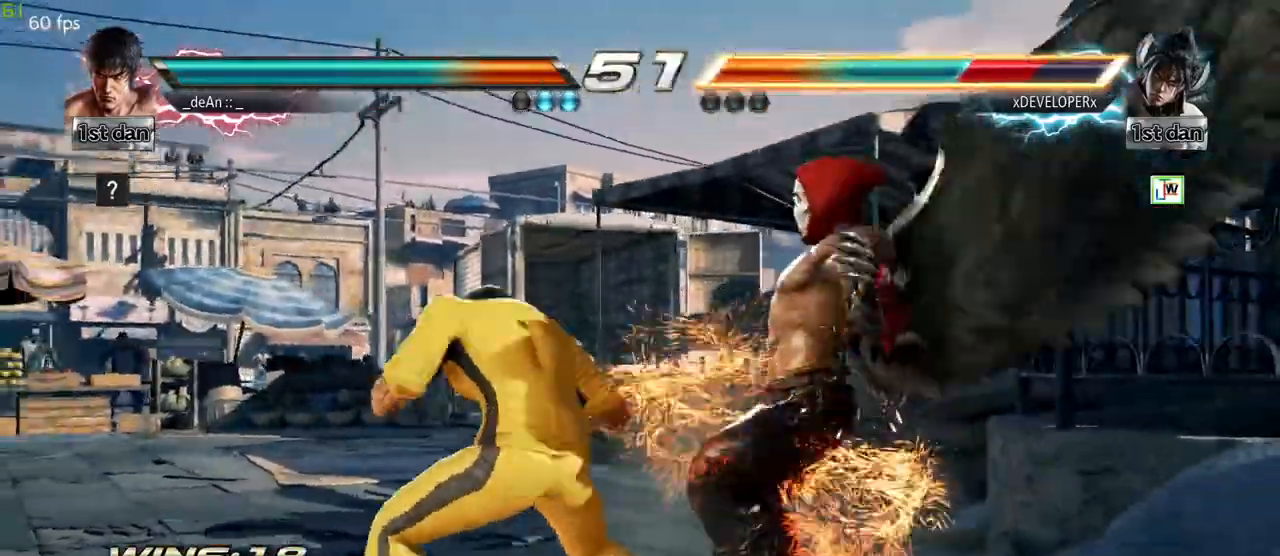
{"buttons": [], "left_stick": "center", "events": [[100, "CIRCLE", "down"], [300, "CIRCLE", "up"]]}
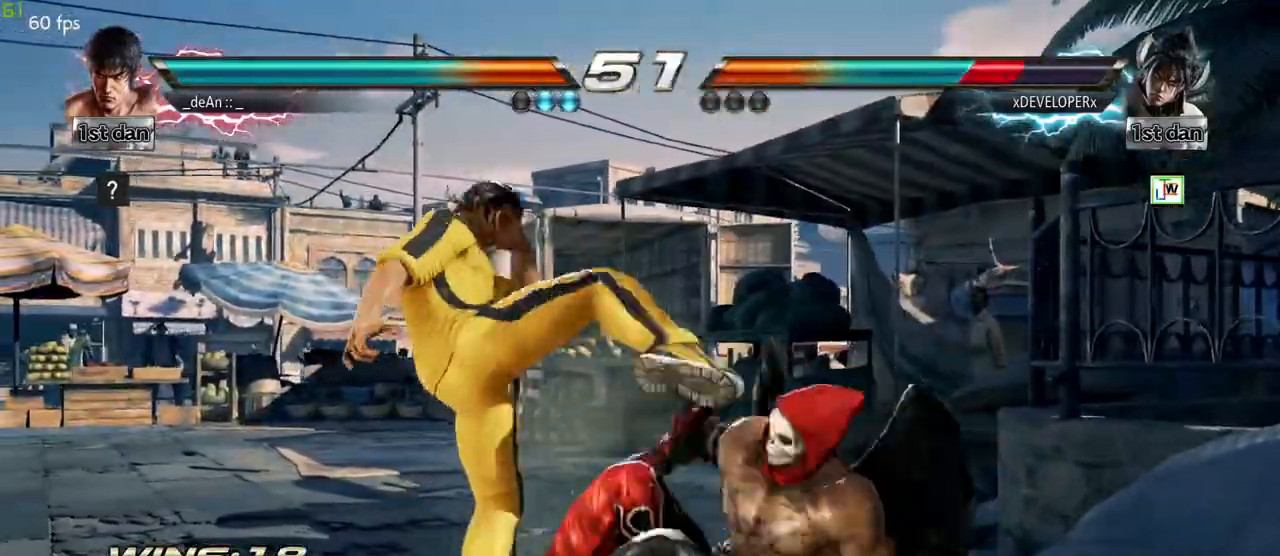
{"buttons": [], "left_stick": "center", "events": [[217, "left_stick", "down-left"], [283, "CROSS", "down"], [317, "left_stick", "left"], [383, "CROSS", "up"], [433, "left_stick", "center"]]}
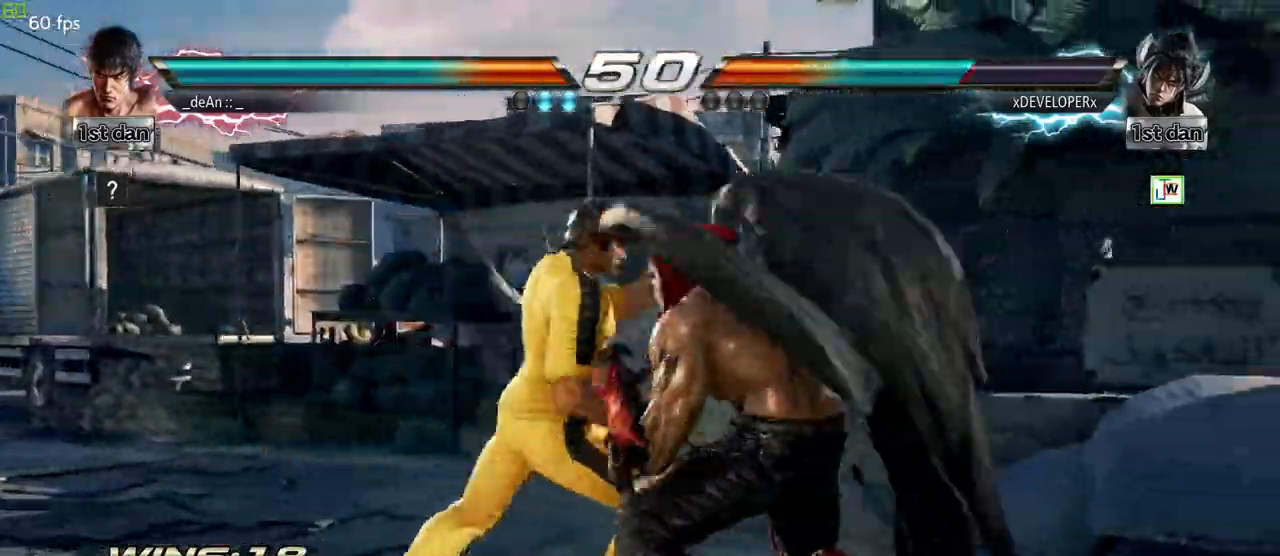
{"buttons": [], "left_stick": "center", "events": []}